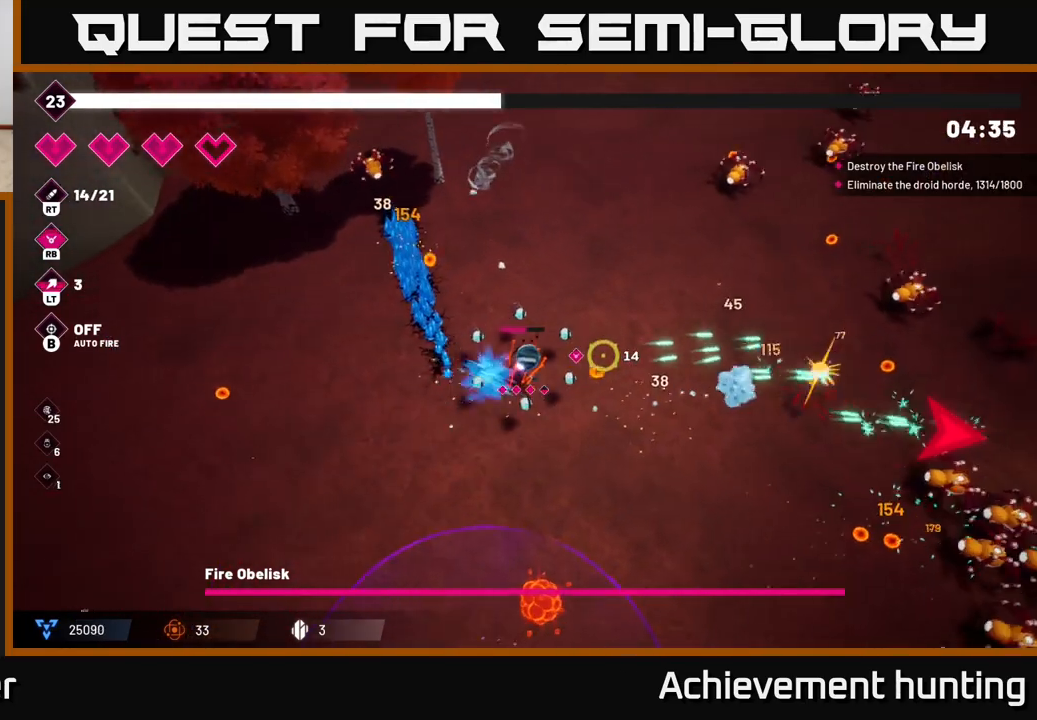
Gameplay with a controller (Xbox layout); each line is a JSON object with the inputs held at the frame after it. "events" lists button and stick changes between this image and that frame as [ms after this image, input, new state], when the widget could be followed in between.
{"buttons": ["R2"], "left_stick": "right", "right_stick": "down-right", "events": [[50, "left_stick", "right"], [350, "R2", "down"], [400, "right_stick", "down-right"]]}
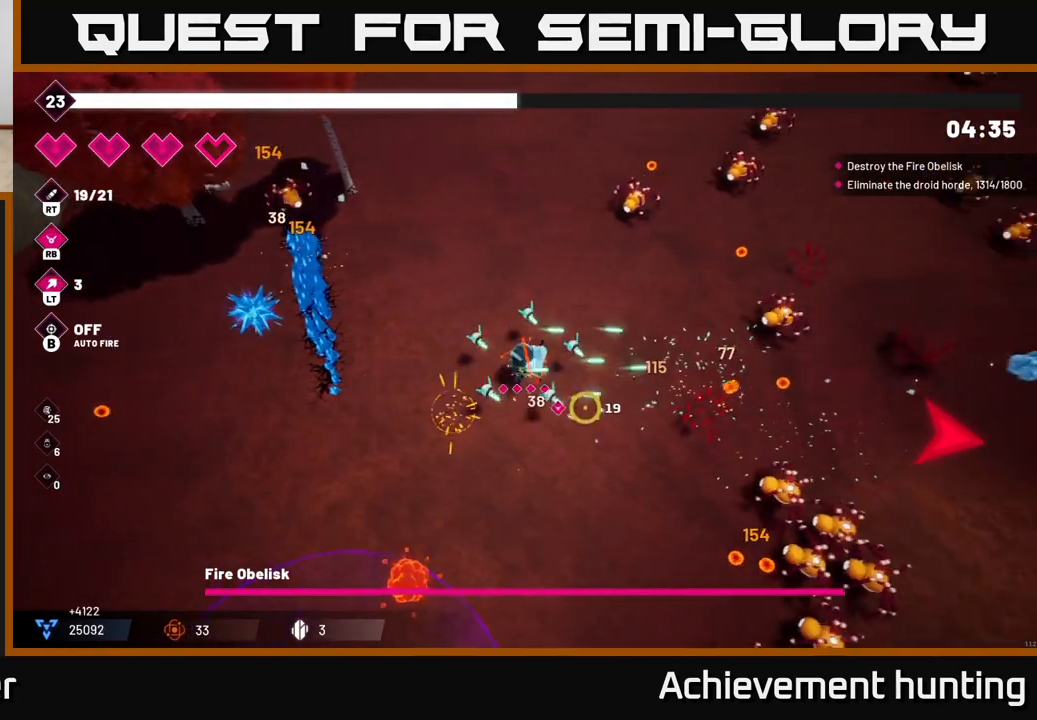
{"buttons": ["R2"], "left_stick": "down-right", "right_stick": "down-right", "events": [[50, "left_stick", "down-right"]]}
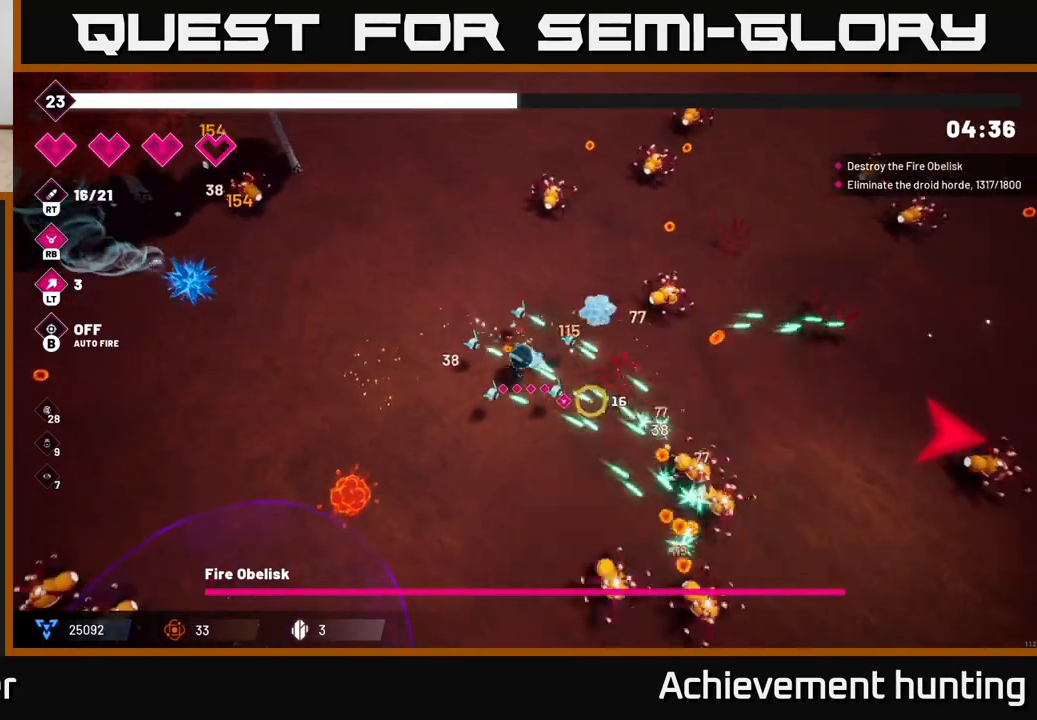
{"buttons": ["R2"], "left_stick": "down-right", "right_stick": "down-right", "events": [[267, "left_stick", "right"], [483, "left_stick", "down-right"]]}
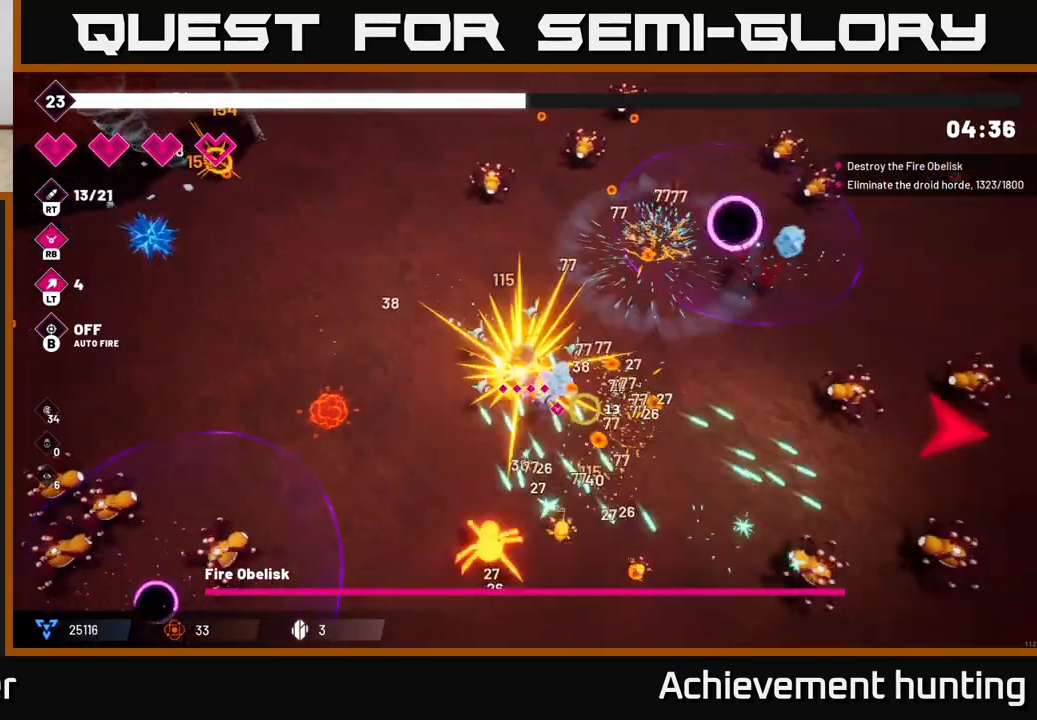
{"buttons": ["R2"], "left_stick": "down-right", "right_stick": "right", "events": [[167, "R2", "up"], [333, "R2", "down"], [450, "right_stick", "right"]]}
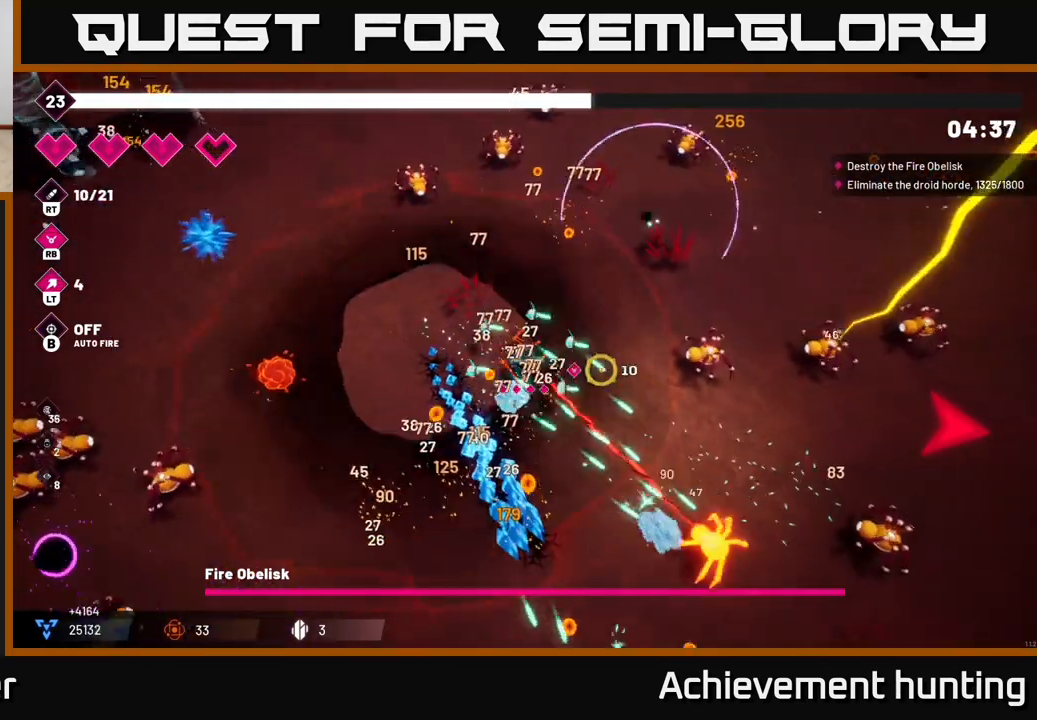
{"buttons": [], "left_stick": "right", "right_stick": "right", "events": [[183, "left_stick", "right"], [300, "R2", "up"], [400, "R1", "down"], [483, "R1", "up"]]}
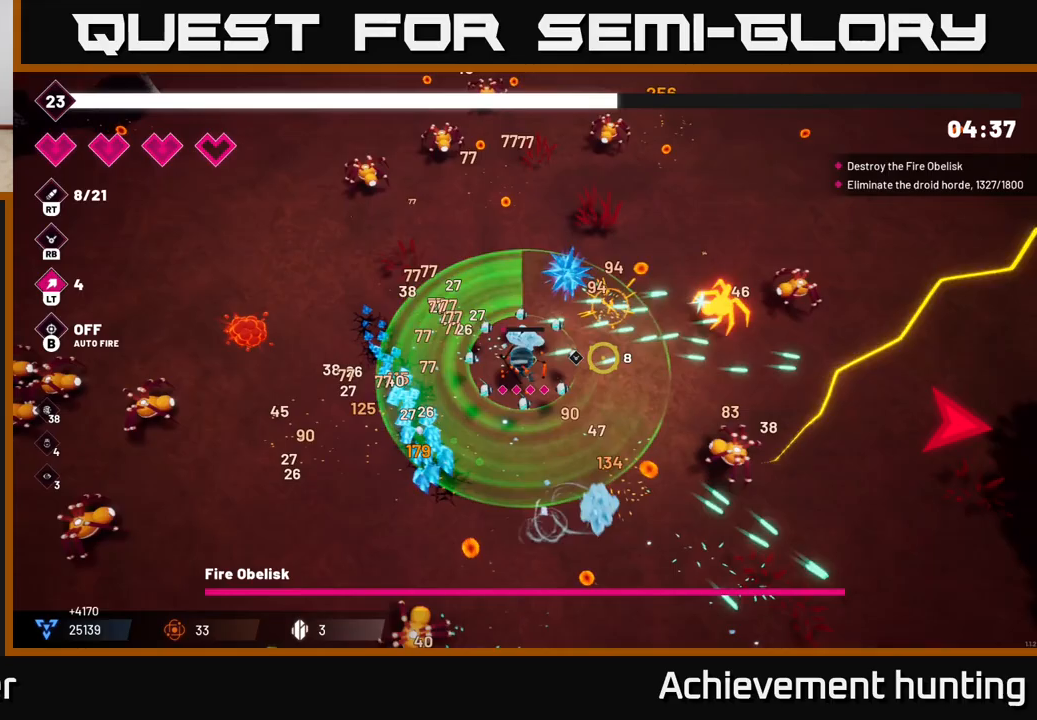
{"buttons": ["R2"], "left_stick": "right", "right_stick": "down-right", "events": [[150, "R2", "down"], [217, "right_stick", "up-right"], [367, "right_stick", "right"], [467, "right_stick", "down-right"]]}
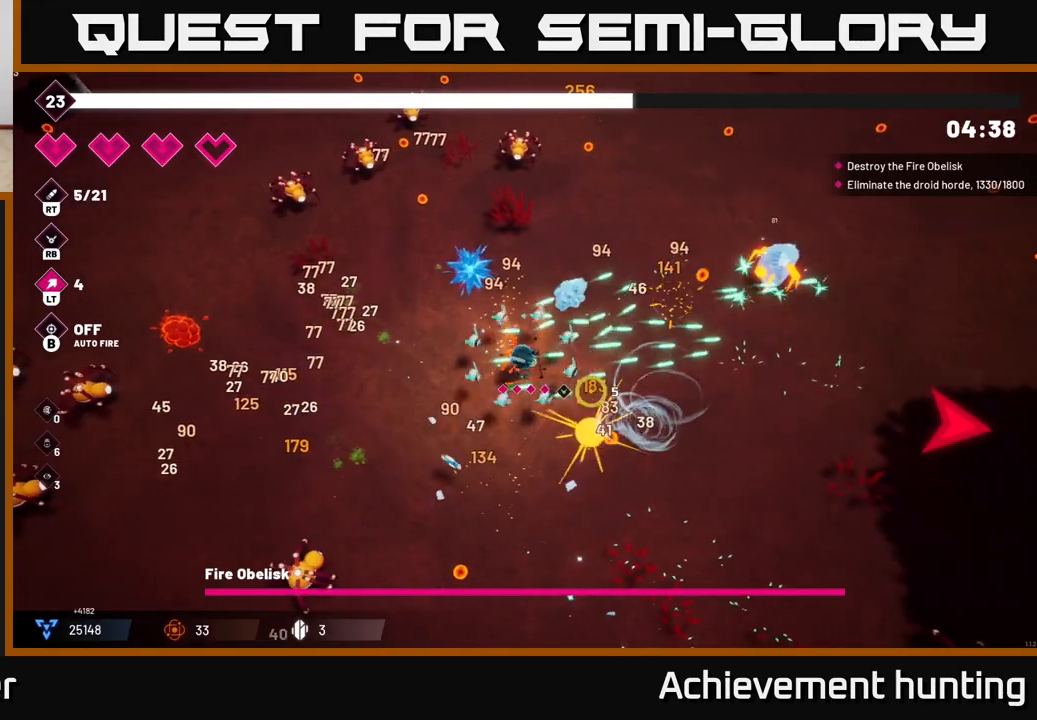
{"buttons": ["R2"], "left_stick": "right", "right_stick": "up-left", "events": [[183, "R2", "up"], [250, "right_stick", "up-left"], [400, "R2", "down"]]}
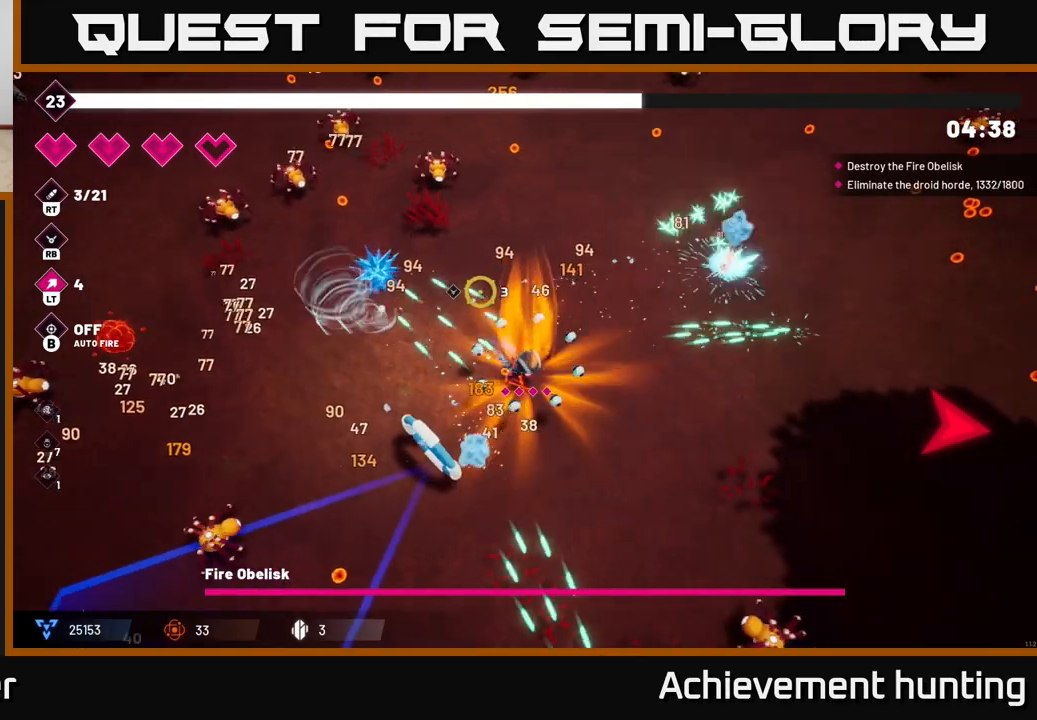
{"buttons": [], "left_stick": "up", "right_stick": "up-left", "events": [[17, "left_stick", "up-right"], [267, "left_stick", "up"], [333, "R2", "up"]]}
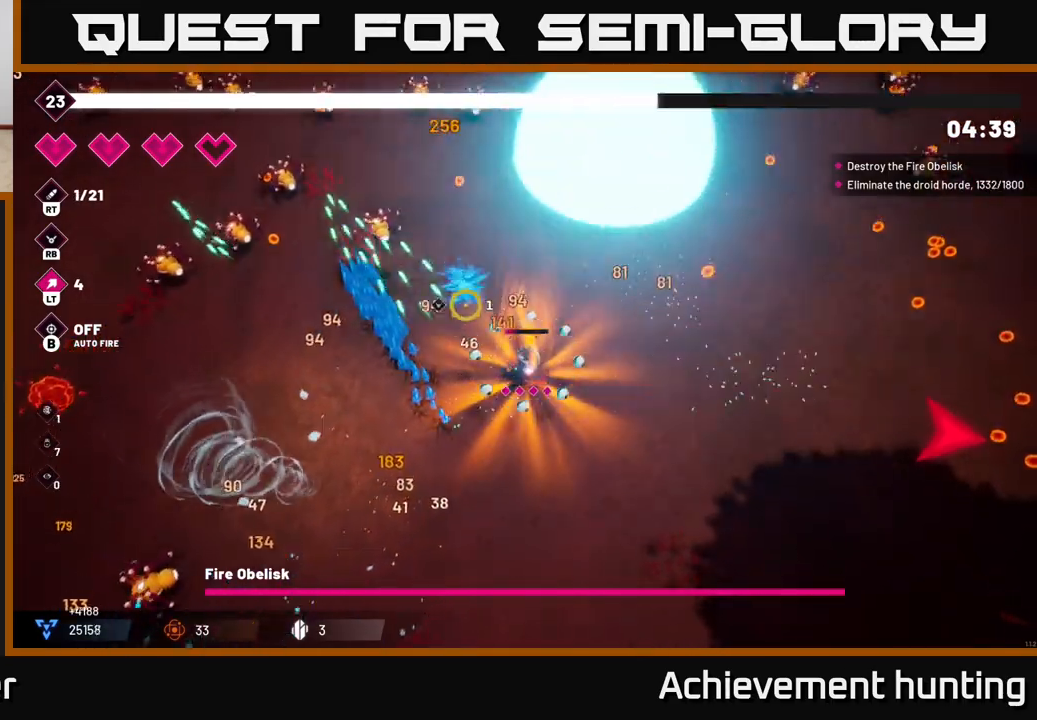
{"buttons": [], "left_stick": "up-left", "right_stick": "up-left", "events": [[283, "left_stick", "up-left"]]}
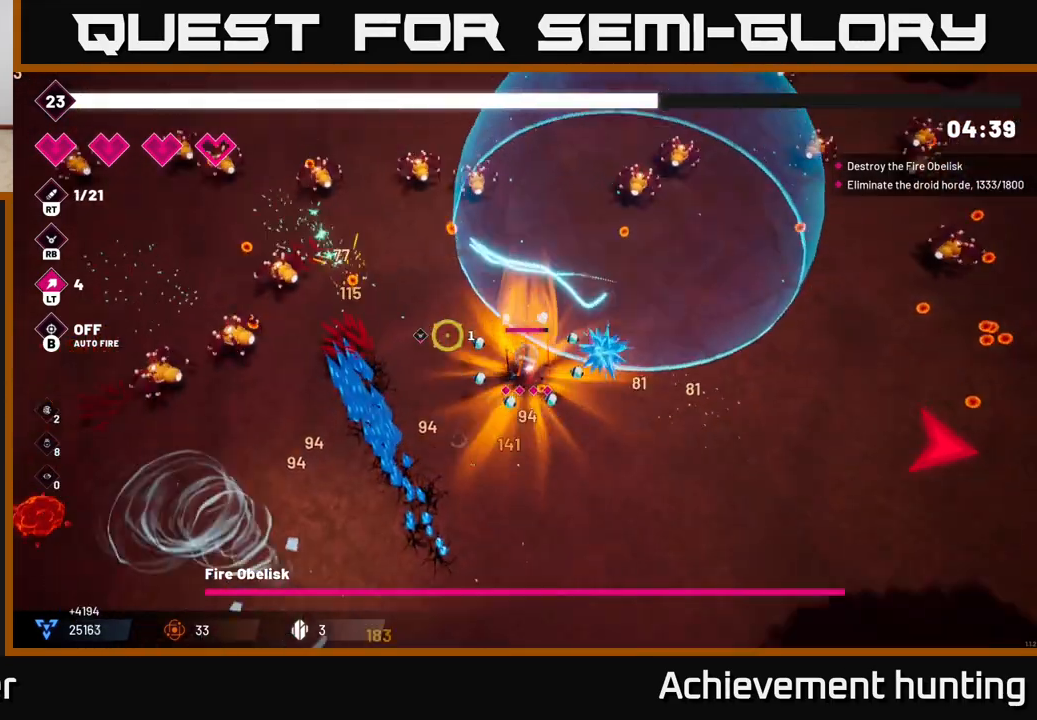
{"buttons": ["R2"], "left_stick": "up", "right_stick": "up-left", "events": [[117, "R2", "down"], [433, "left_stick", "up"]]}
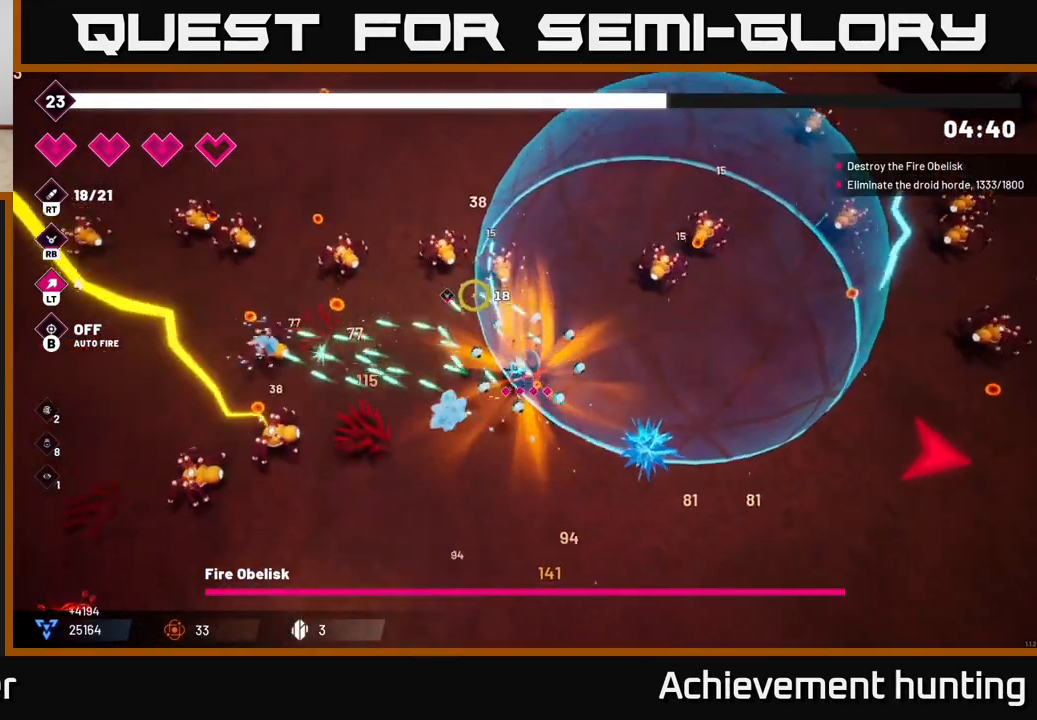
{"buttons": ["R2"], "left_stick": "up-left", "right_stick": "left", "events": [[167, "R2", "up"], [183, "left_stick", "up-left"], [200, "right_stick", "left"], [300, "R2", "down"]]}
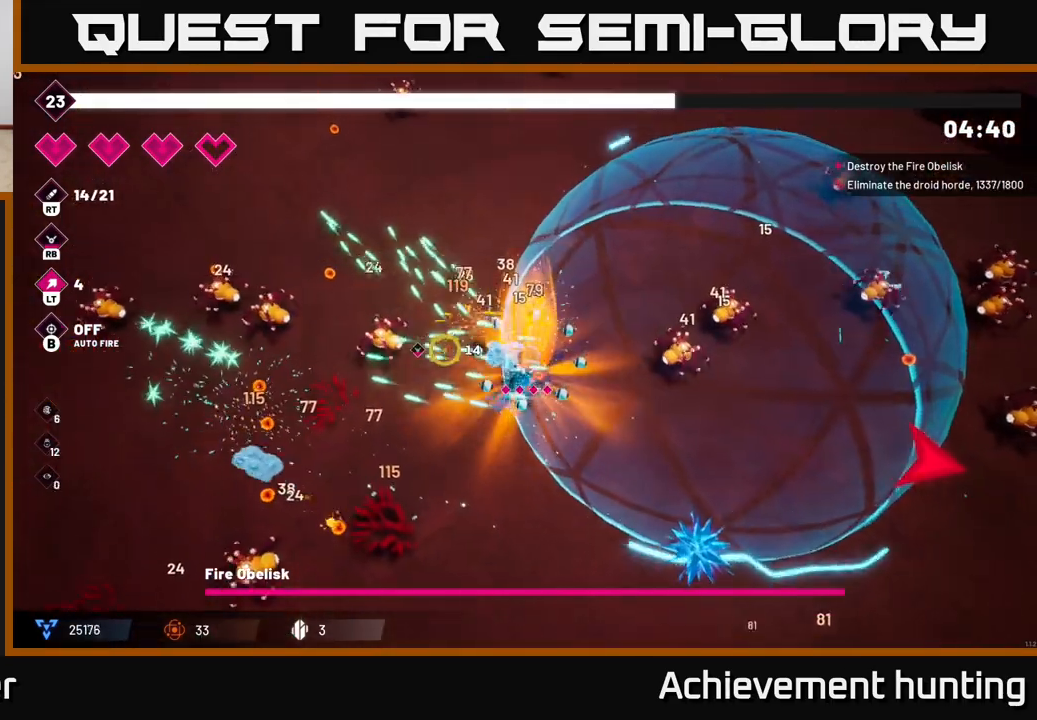
{"buttons": [], "left_stick": "left", "right_stick": "right", "events": [[50, "left_stick", "left"], [250, "R2", "up"], [433, "right_stick", "center"], [483, "right_stick", "right"]]}
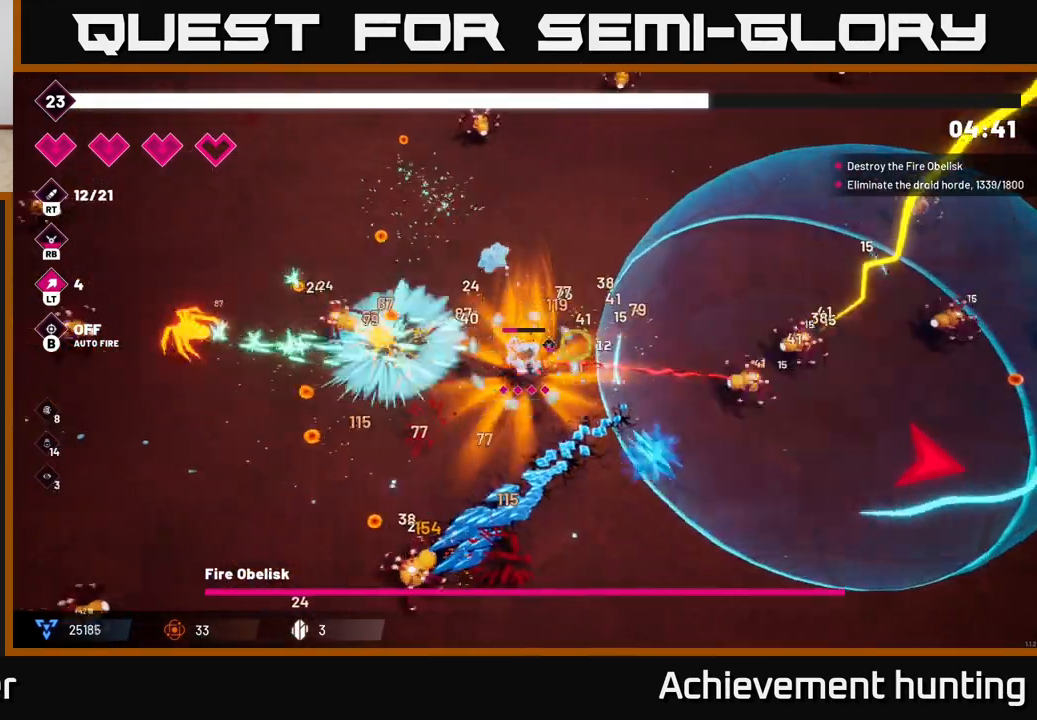
{"buttons": [], "left_stick": "up-left", "right_stick": "left", "events": [[250, "left_stick", "up-left"], [300, "right_stick", "center"], [350, "right_stick", "left"]]}
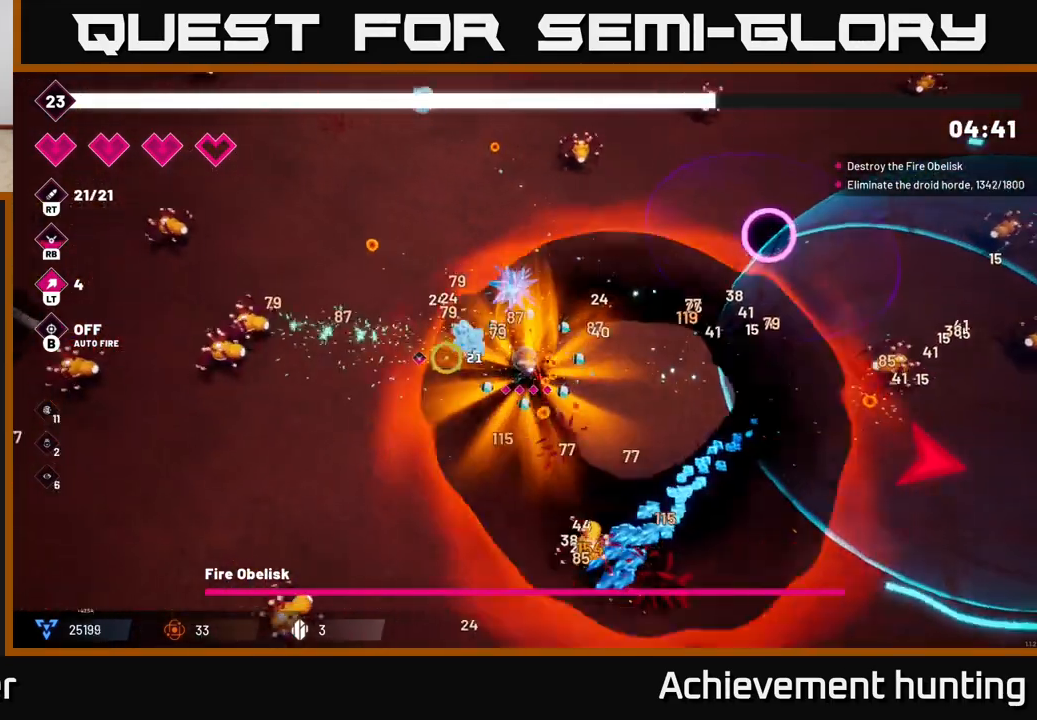
{"buttons": [], "left_stick": "up-left", "right_stick": "left", "events": [[50, "R2", "down"], [67, "left_stick", "left"], [333, "R2", "up"], [400, "left_stick", "up-left"]]}
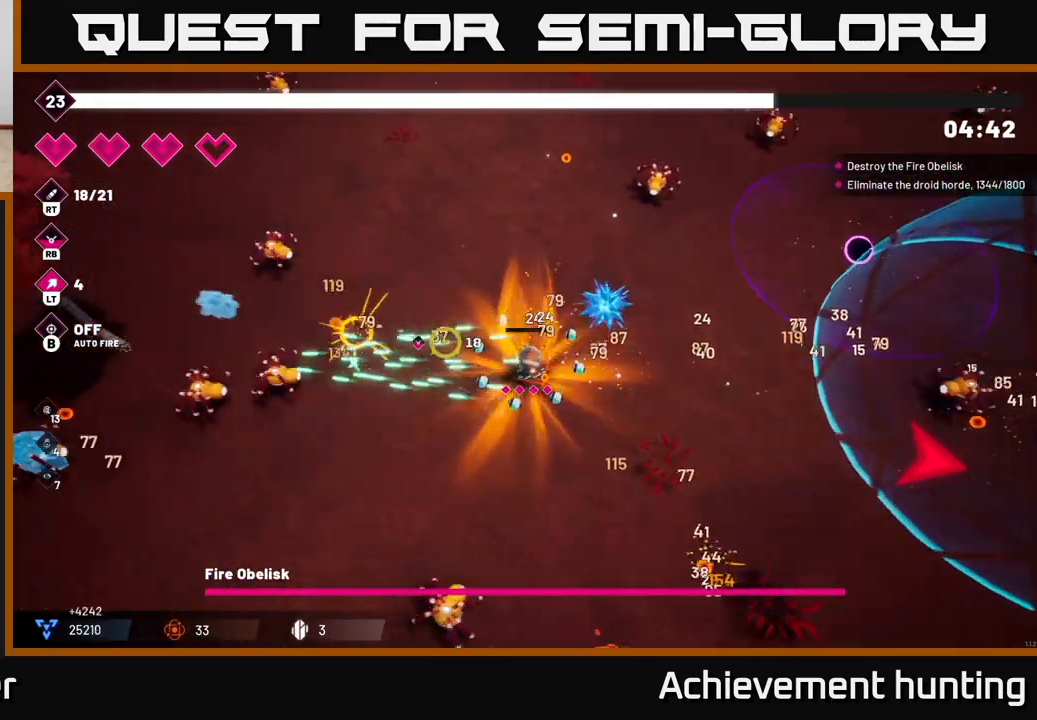
{"buttons": [], "left_stick": "down-left", "right_stick": "down-left", "events": [[33, "R2", "down"], [133, "right_stick", "up-left"], [450, "R2", "up"], [467, "left_stick", "down-left"], [467, "right_stick", "down-left"]]}
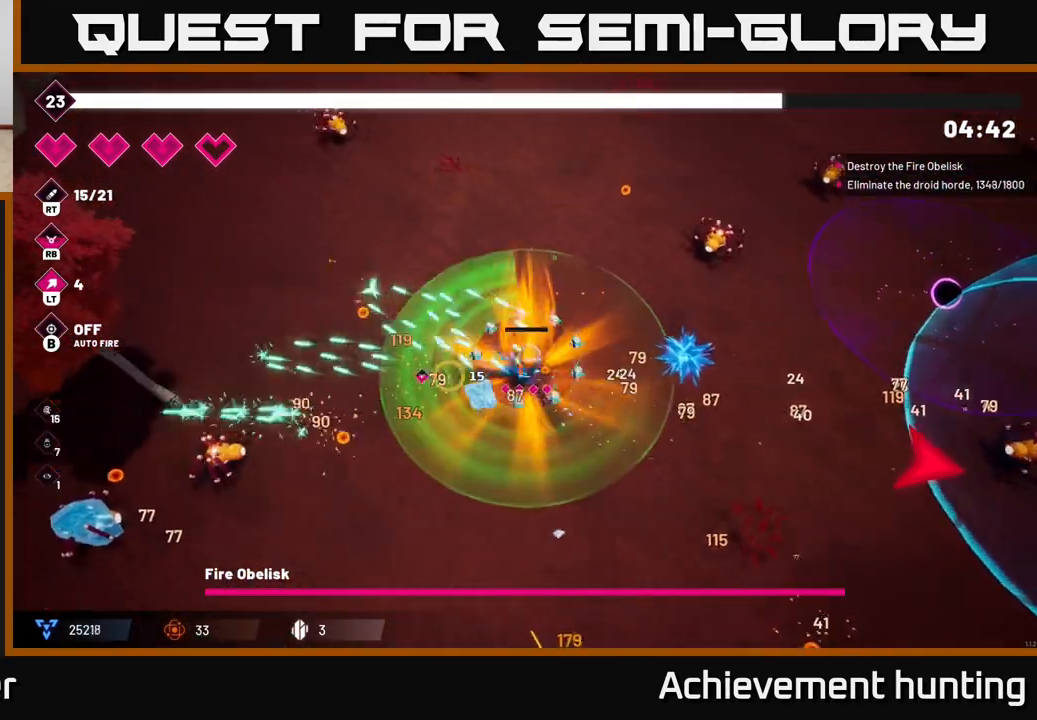
{"buttons": [], "left_stick": "left", "right_stick": "down-left", "events": [[167, "R2", "down"], [217, "left_stick", "left"], [367, "R2", "up"]]}
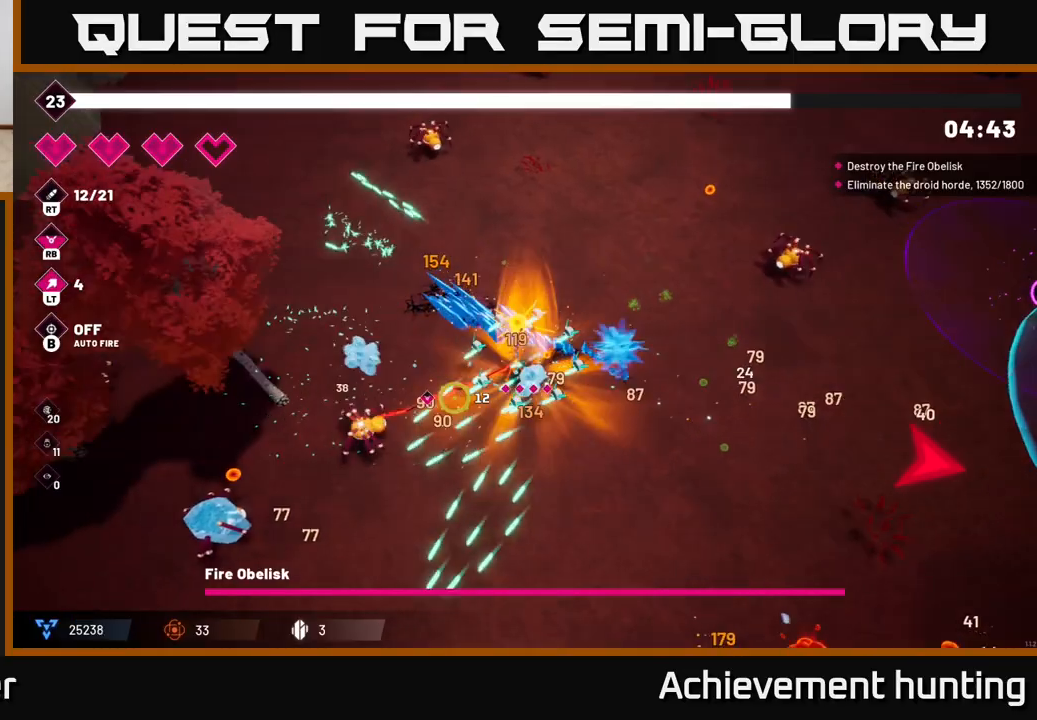
{"buttons": [], "left_stick": "down-left", "right_stick": "down-left", "events": [[17, "R2", "down"], [217, "R2", "up"], [467, "left_stick", "down-left"]]}
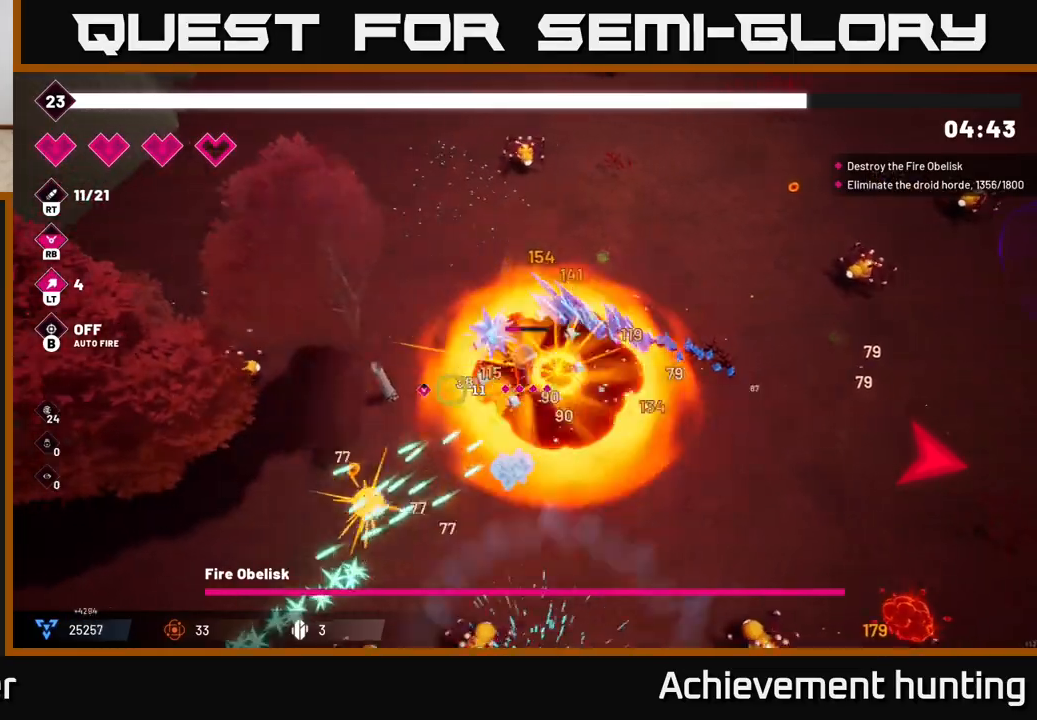
{"buttons": ["R2"], "left_stick": "down", "right_stick": "right", "events": [[17, "right_stick", "center"], [100, "right_stick", "right"], [183, "left_stick", "down"], [500, "R2", "down"]]}
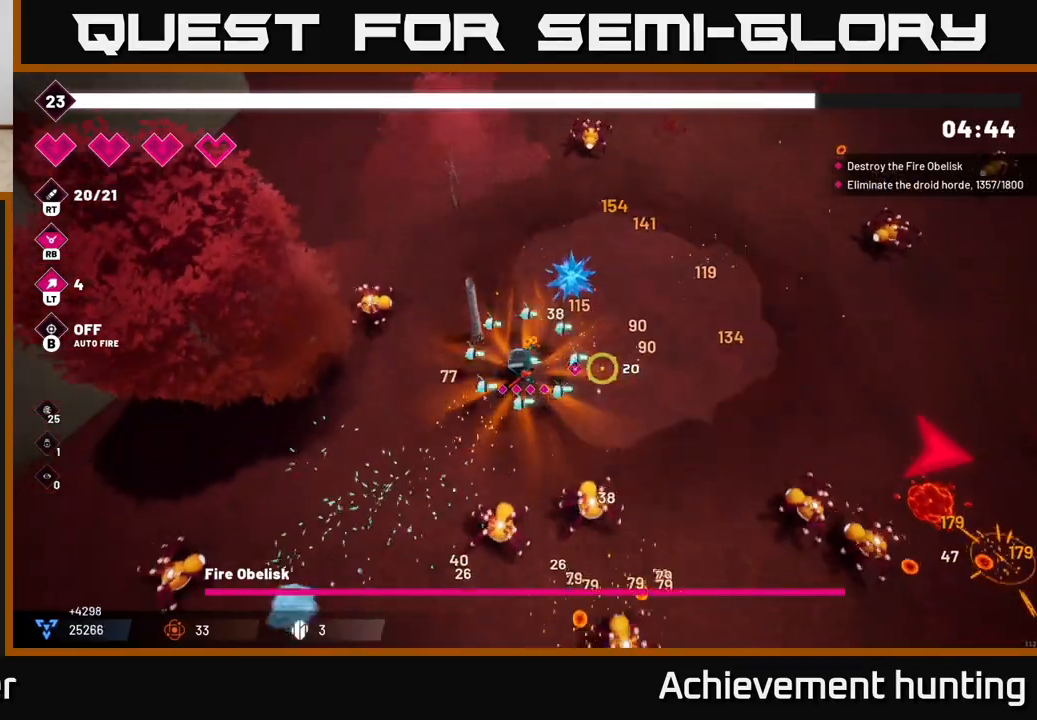
{"buttons": ["R2"], "left_stick": "up-right", "right_stick": "right", "events": [[50, "right_stick", "down-right"], [67, "left_stick", "right"], [200, "right_stick", "down"], [300, "left_stick", "up-right"], [333, "right_stick", "right"]]}
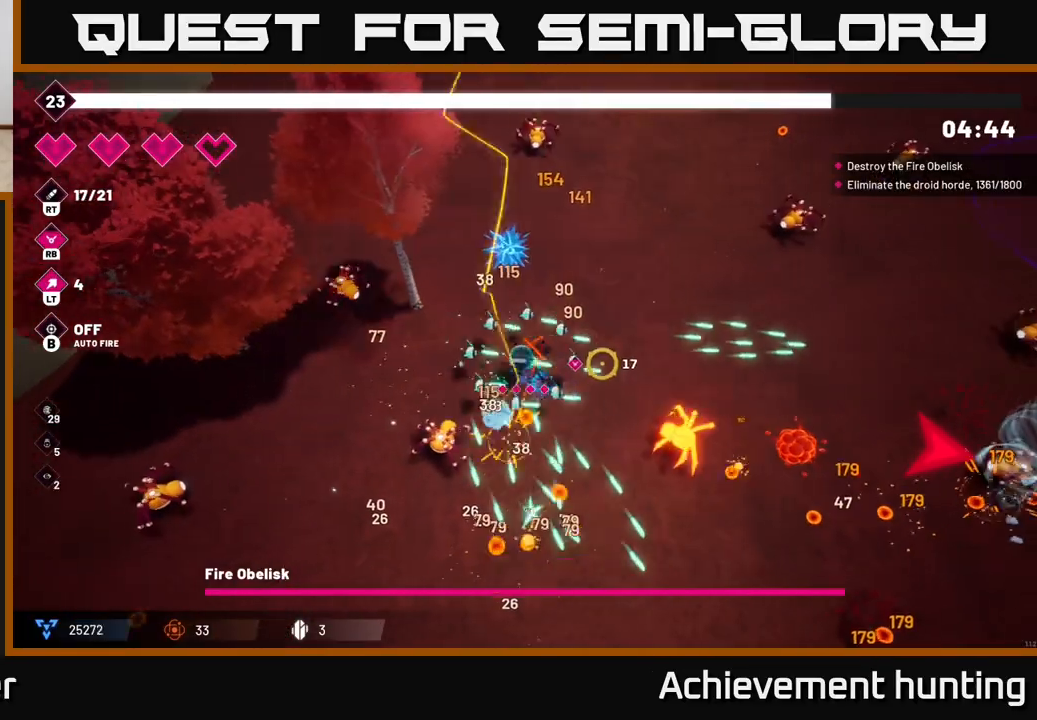
{"buttons": [], "left_stick": "down-right", "right_stick": "right", "events": [[17, "left_stick", "right"], [267, "left_stick", "center"], [400, "R2", "up"], [450, "left_stick", "down-right"]]}
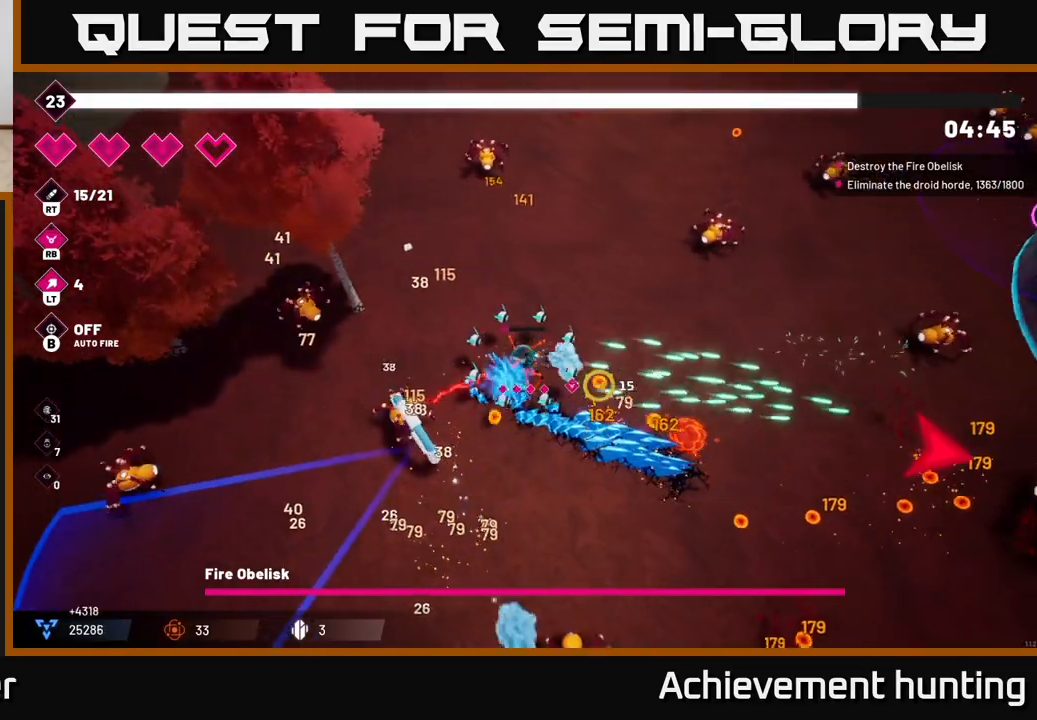
{"buttons": [], "left_stick": "right", "right_stick": "down-right", "events": [[117, "left_stick", "right"], [233, "L2", "down"], [233, "left_stick", "up-right"], [383, "L2", "up"], [383, "left_stick", "right"], [450, "right_stick", "down-right"]]}
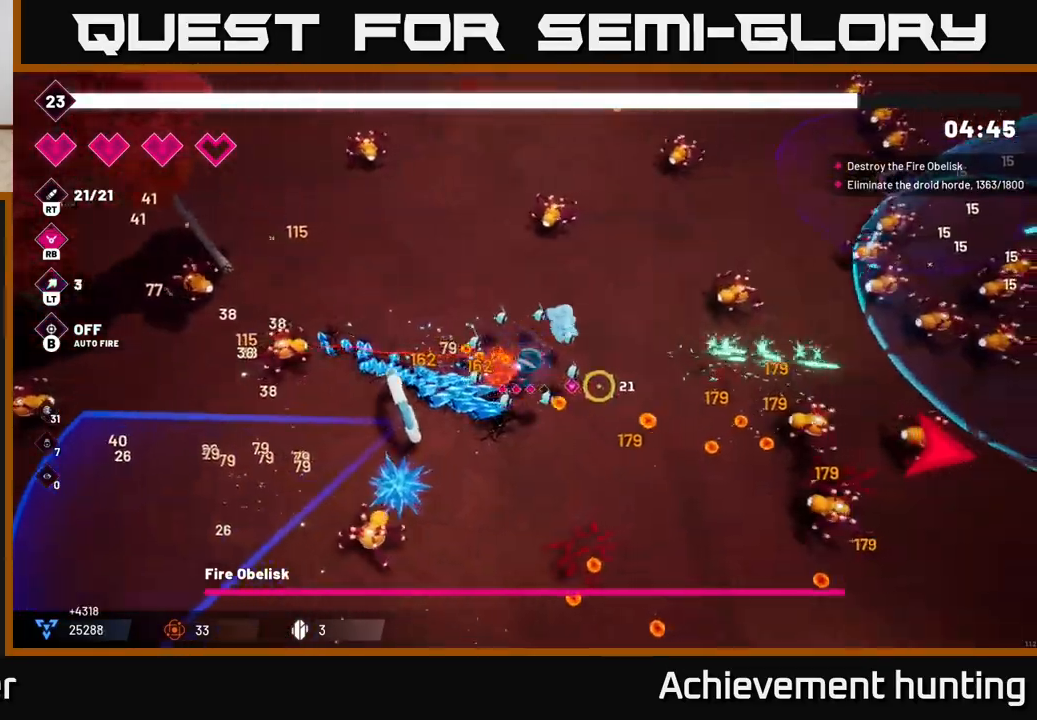
{"buttons": ["R2"], "left_stick": "down-right", "right_stick": "down-right", "events": [[50, "L2", "down"], [167, "L2", "up"], [217, "R2", "down"], [350, "left_stick", "down-right"]]}
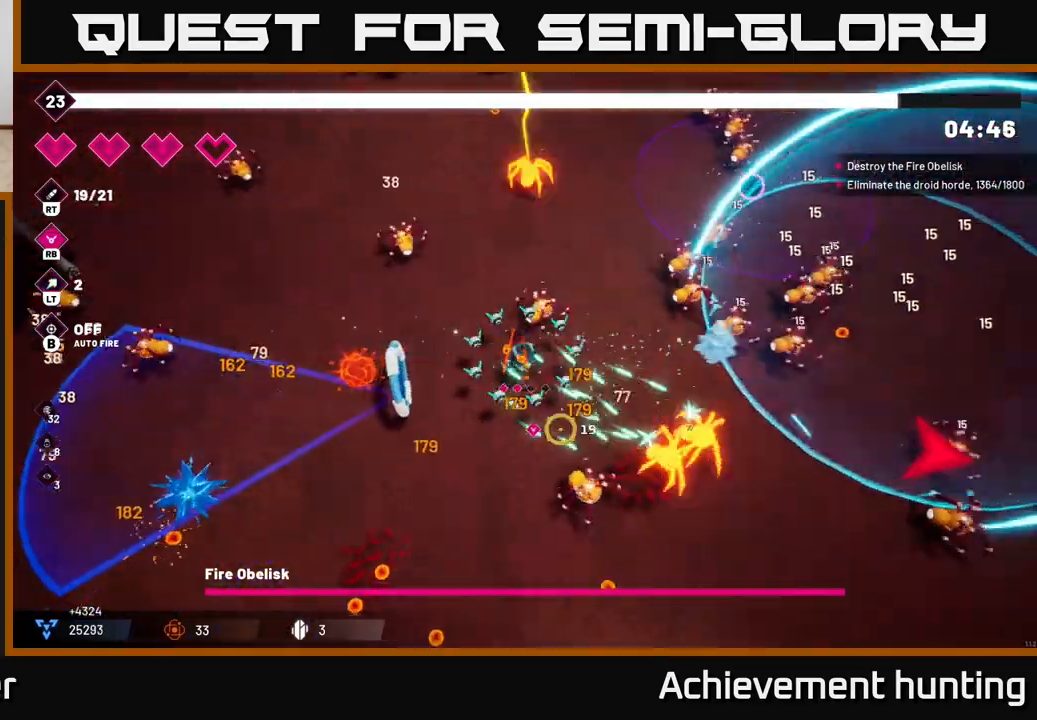
{"buttons": ["R2"], "left_stick": "right", "right_stick": "up-right", "events": [[50, "right_stick", "right"], [83, "left_stick", "right"], [150, "R2", "up"], [267, "right_stick", "up-right"], [300, "R2", "down"]]}
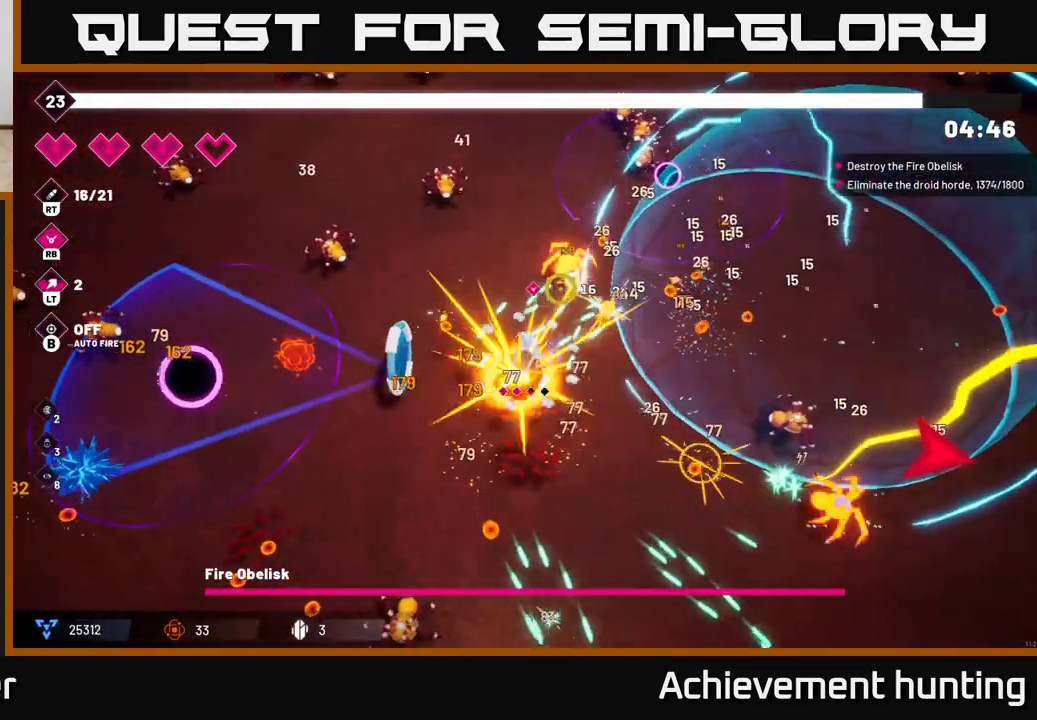
{"buttons": ["R2"], "left_stick": "right", "right_stick": "right", "events": [[433, "right_stick", "right"]]}
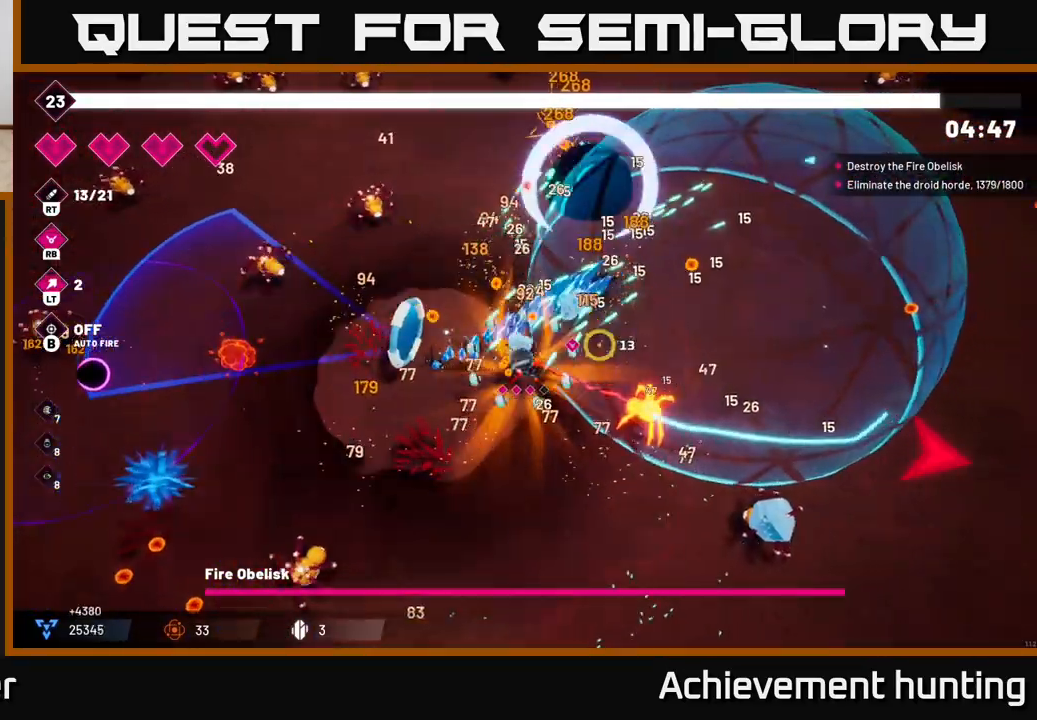
{"buttons": [], "left_stick": "right", "right_stick": "right", "events": [[33, "R2", "up"], [67, "L2", "down"], [67, "left_stick", "up-right"], [217, "L2", "up"], [300, "left_stick", "right"]]}
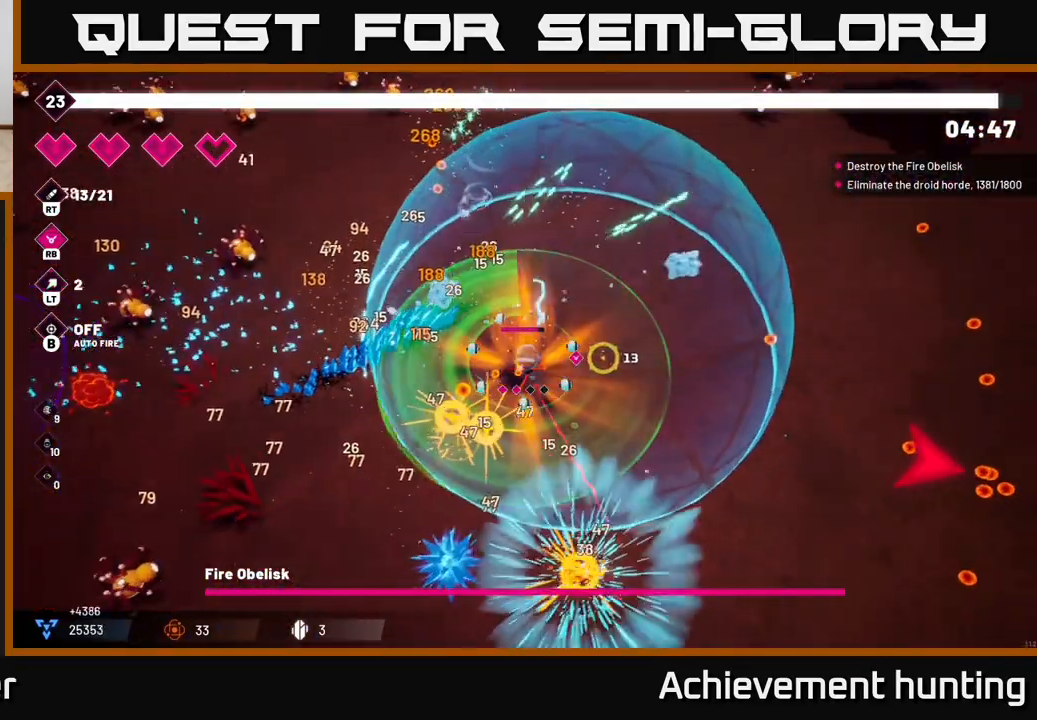
{"buttons": [], "left_stick": "right", "right_stick": "right", "events": []}
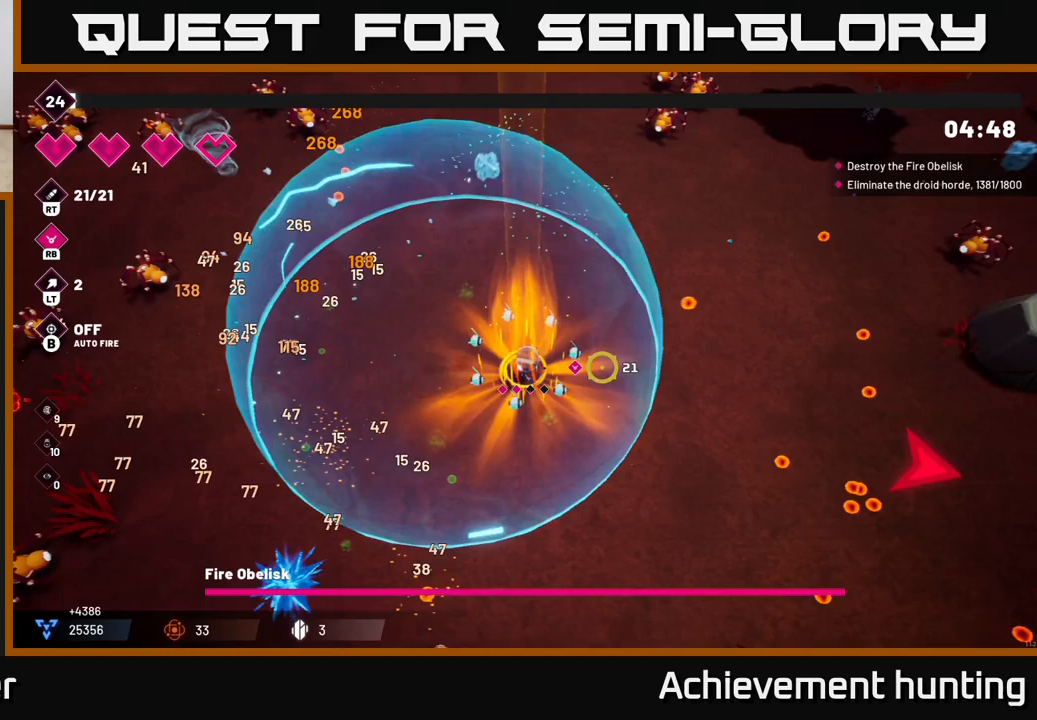
{"buttons": [], "left_stick": "down-right", "right_stick": "down-left", "events": [[183, "right_stick", "center"], [233, "right_stick", "up-left"], [400, "right_stick", "down-left"], [433, "left_stick", "down-right"]]}
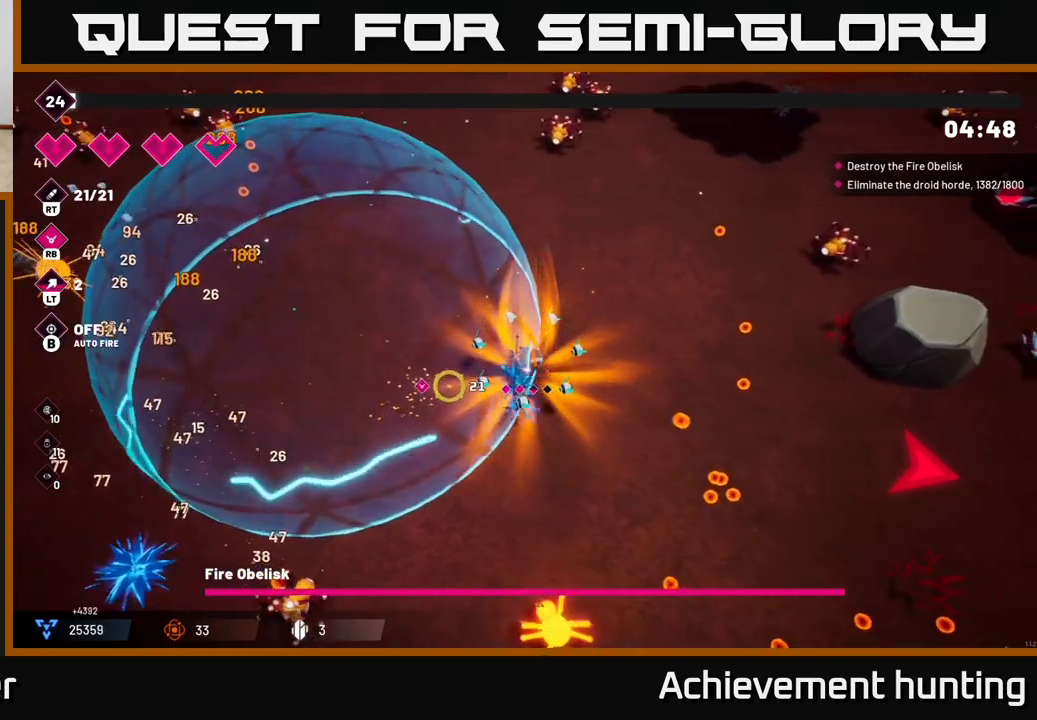
{"buttons": [], "left_stick": "center", "right_stick": "center", "events": [[17, "right_stick", "left"], [50, "left_stick", "down"], [300, "right_stick", "center"], [383, "left_stick", "center"]]}
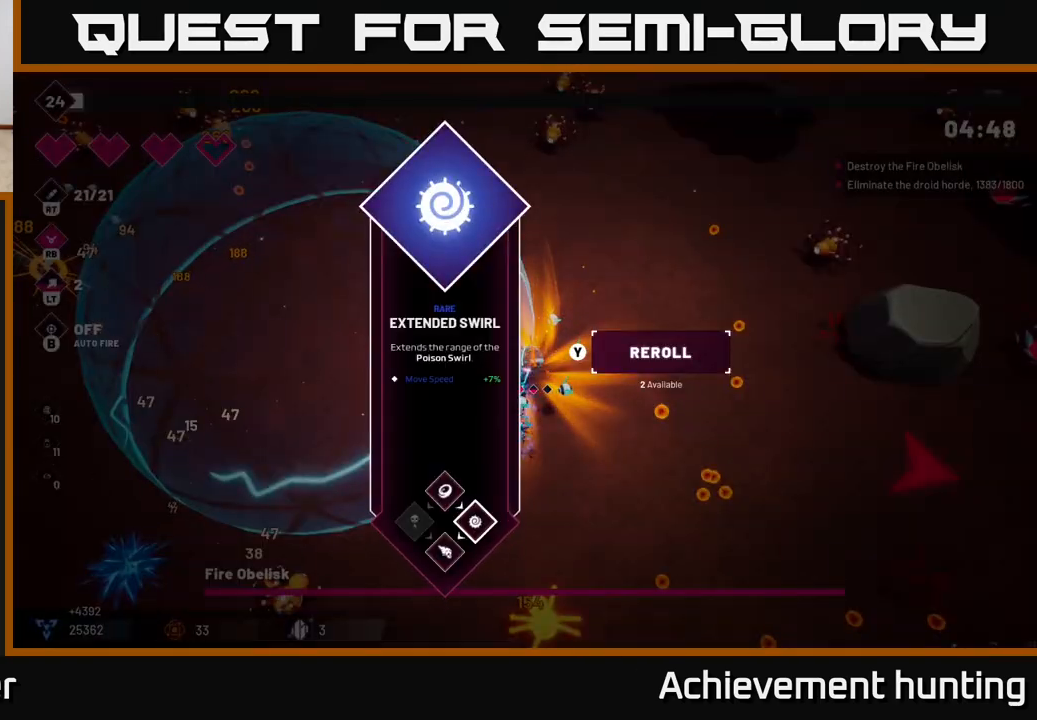
{"buttons": [], "left_stick": "down-right", "right_stick": "center", "events": [[367, "A", "down"], [433, "A", "up"], [450, "left_stick", "down-right"]]}
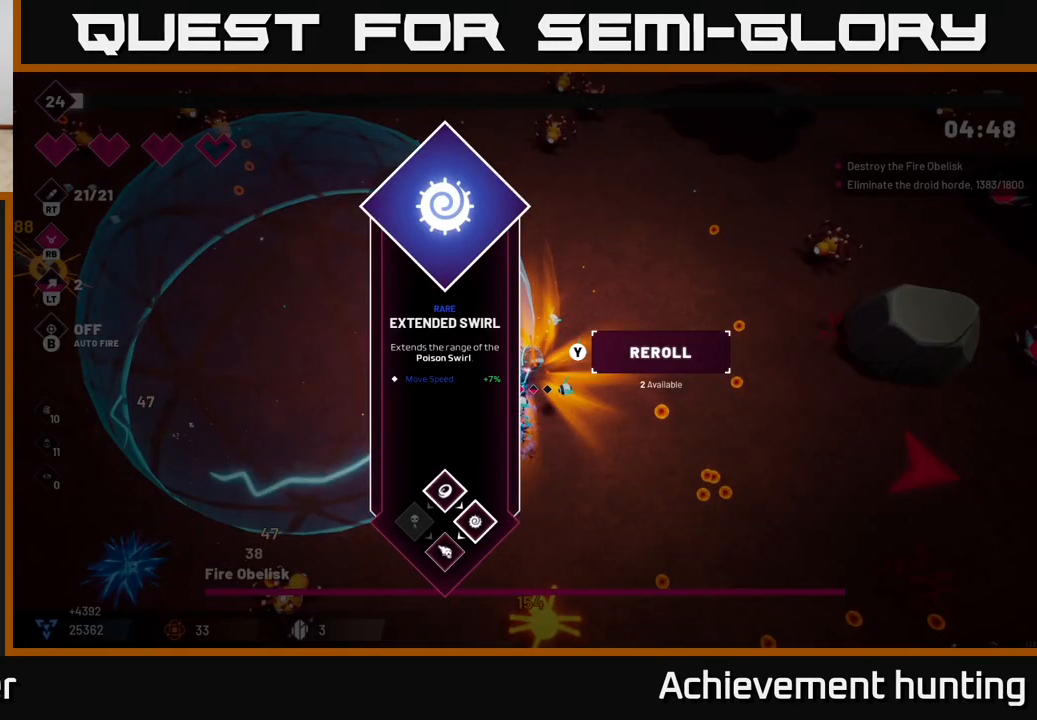
{"buttons": [], "left_stick": "center", "right_stick": "center", "events": [[333, "left_stick", "center"]]}
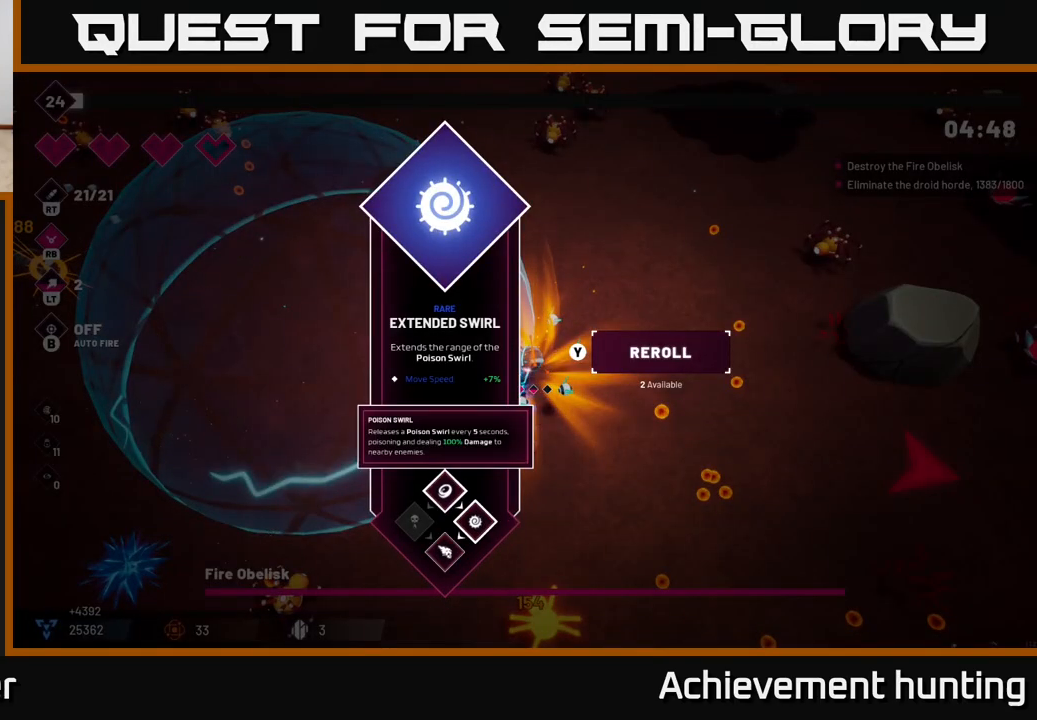
{"buttons": [], "left_stick": "right", "right_stick": "center", "events": [[317, "A", "down"], [433, "A", "up"], [483, "left_stick", "right"]]}